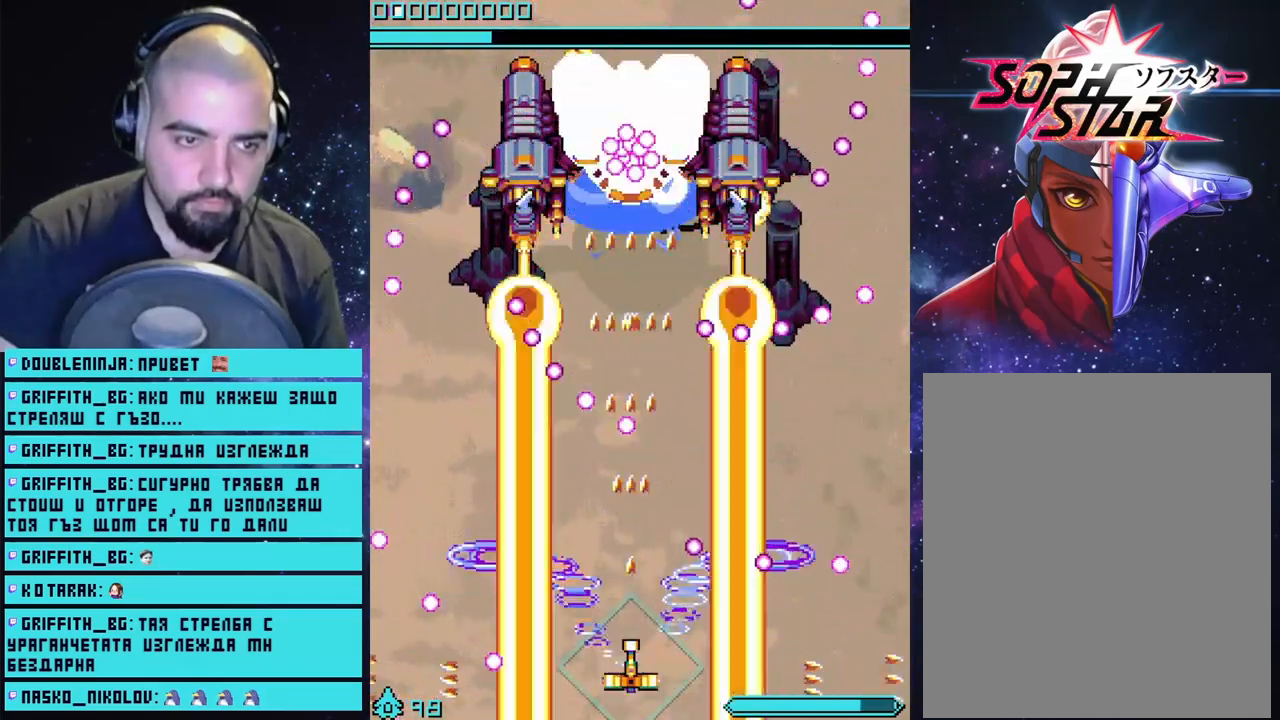
Gameplay with a controller (PlayStation layout); each line is a JSON object with the inputs held at the frame after it. "events" lists button and stick changes between this image and that frame as [ms after this image, input, new state], when the widget could be followed in between.
{"buttons": ["CROSS"], "left_stick": "center", "right_stick": "center", "events": [[250, "left_stick", "right"], [383, "left_stick", "center"]]}
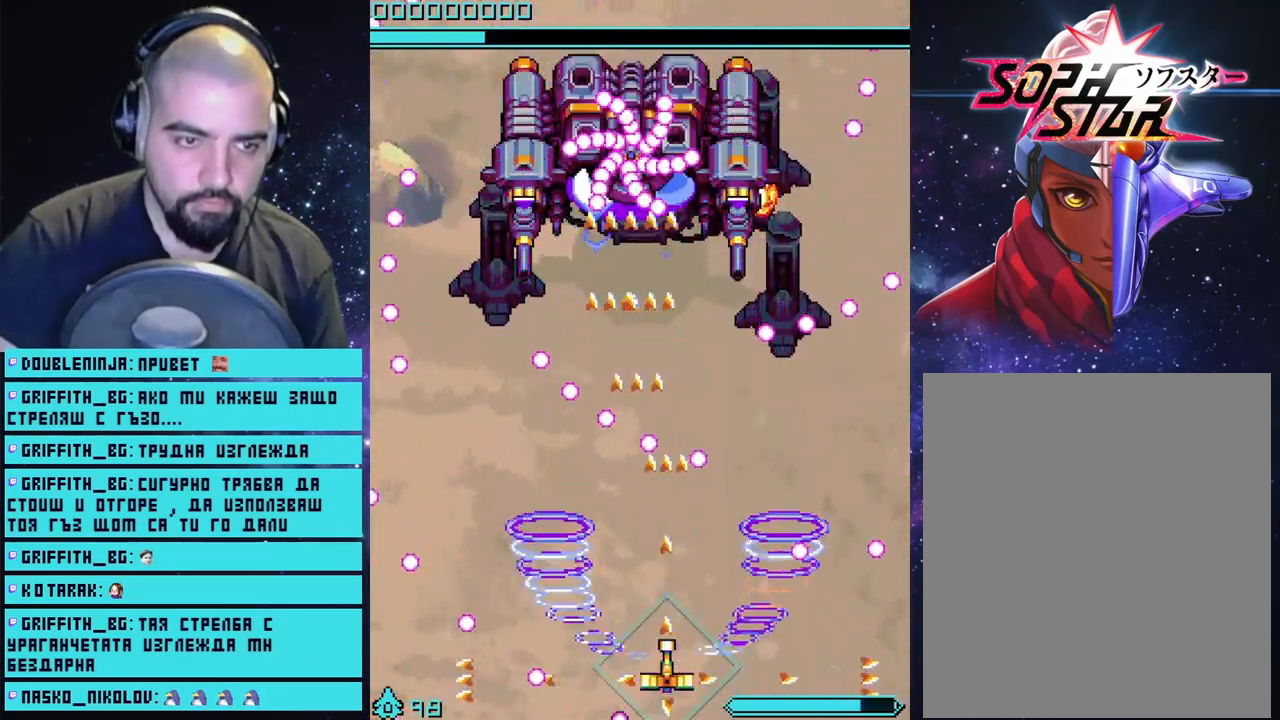
{"buttons": ["CROSS"], "left_stick": "center", "right_stick": "center", "events": [[350, "left_stick", "right"], [450, "left_stick", "center"]]}
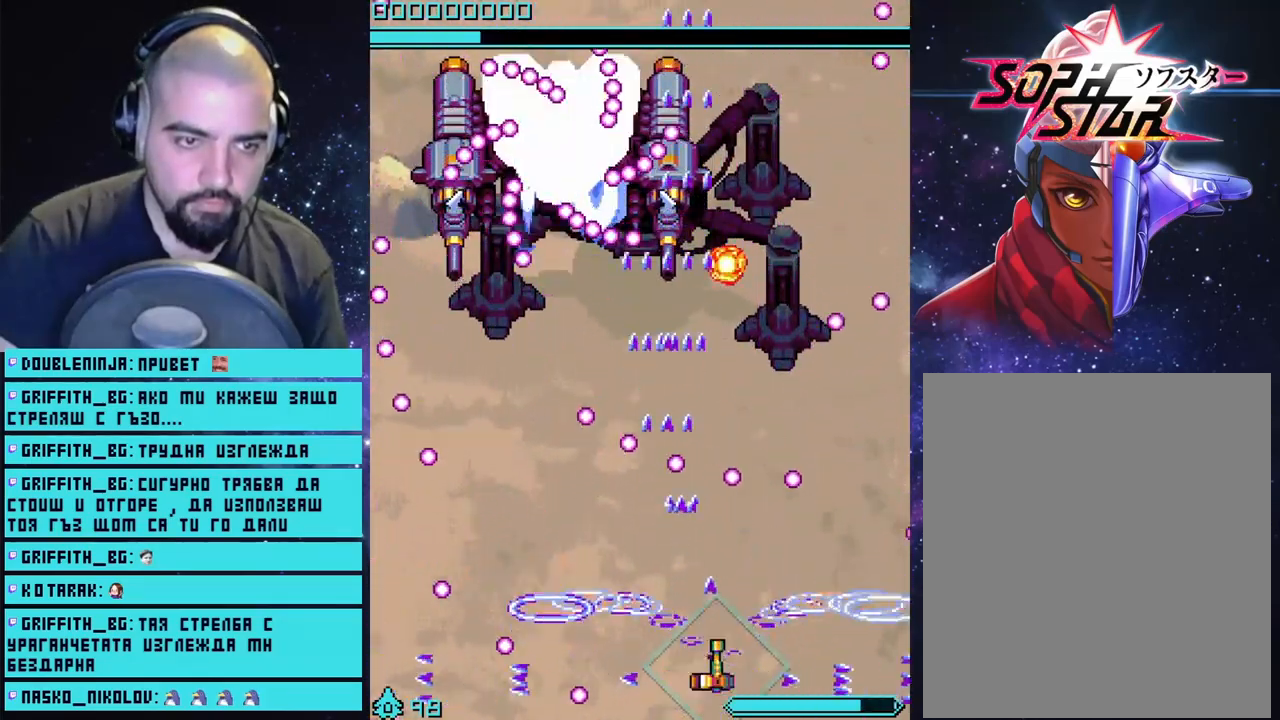
{"buttons": ["CROSS", "CIRCLE"], "left_stick": "center", "right_stick": "center", "events": [[117, "left_stick", "left"], [317, "left_stick", "center"], [450, "CIRCLE", "down"]]}
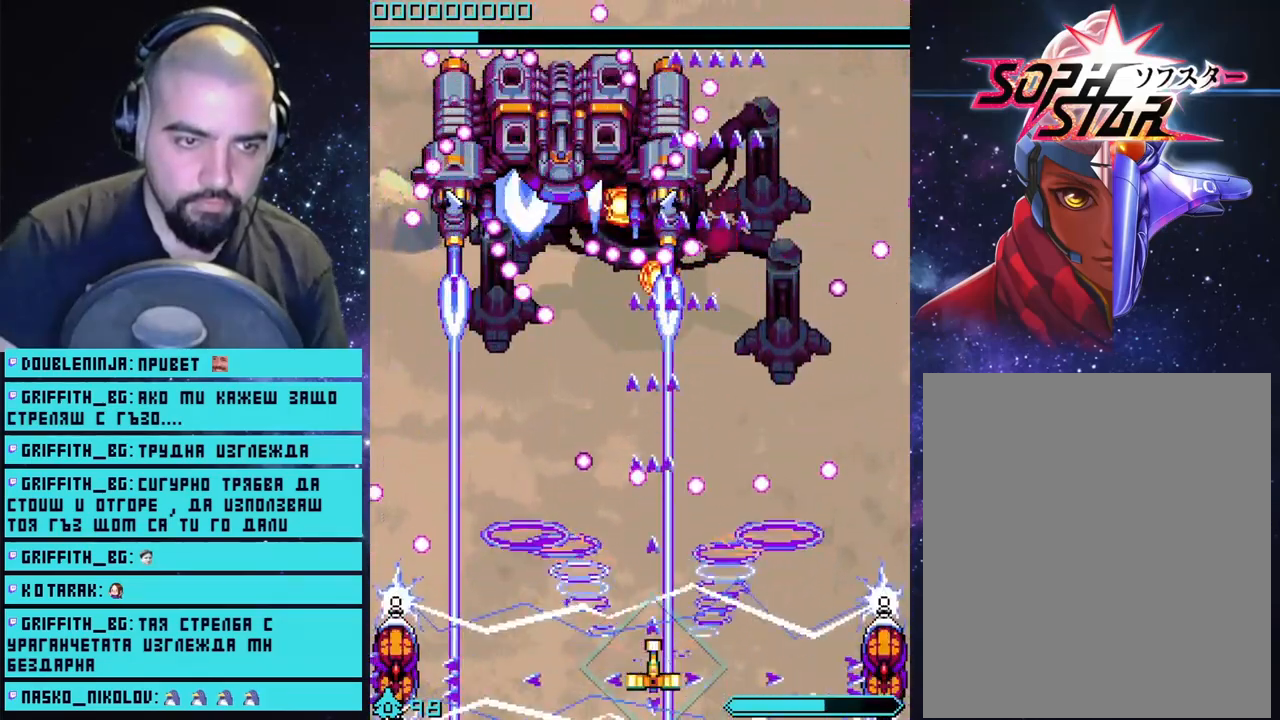
{"buttons": ["CROSS"], "left_stick": "center", "right_stick": "center", "events": [[50, "CIRCLE", "up"], [233, "left_stick", "left"], [450, "left_stick", "center"]]}
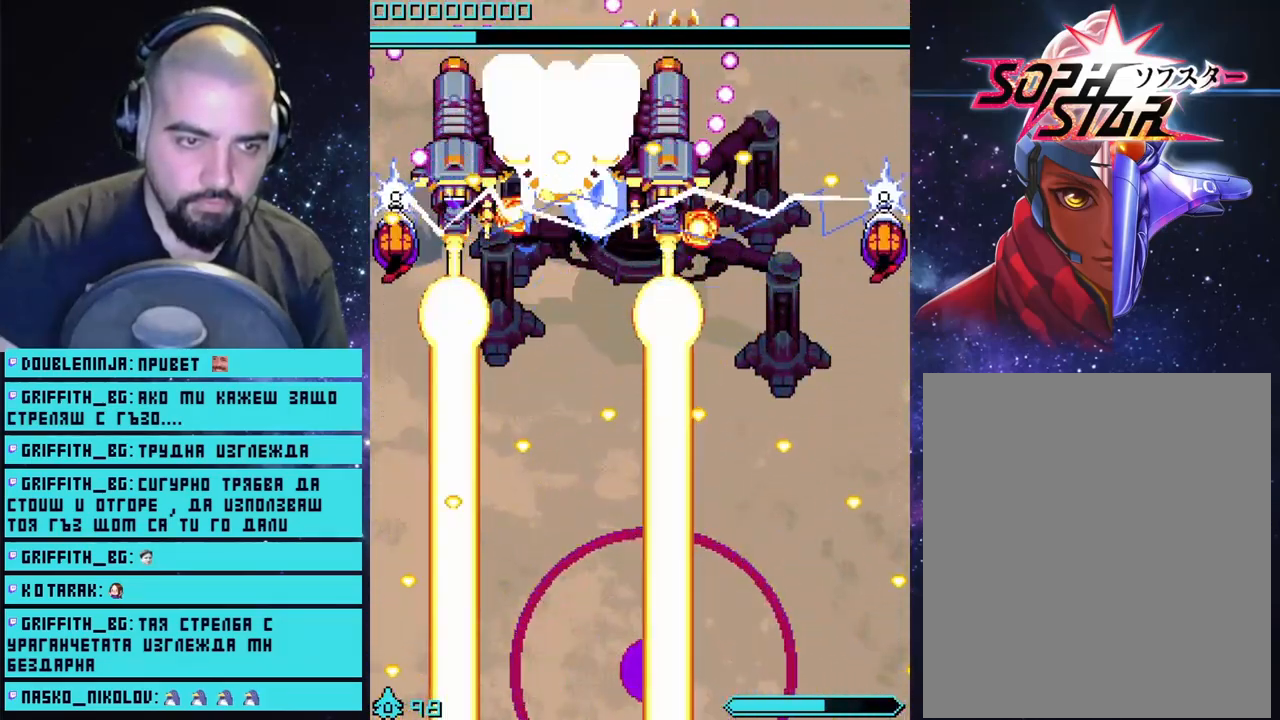
{"buttons": ["CROSS"], "left_stick": "center", "right_stick": "center", "events": []}
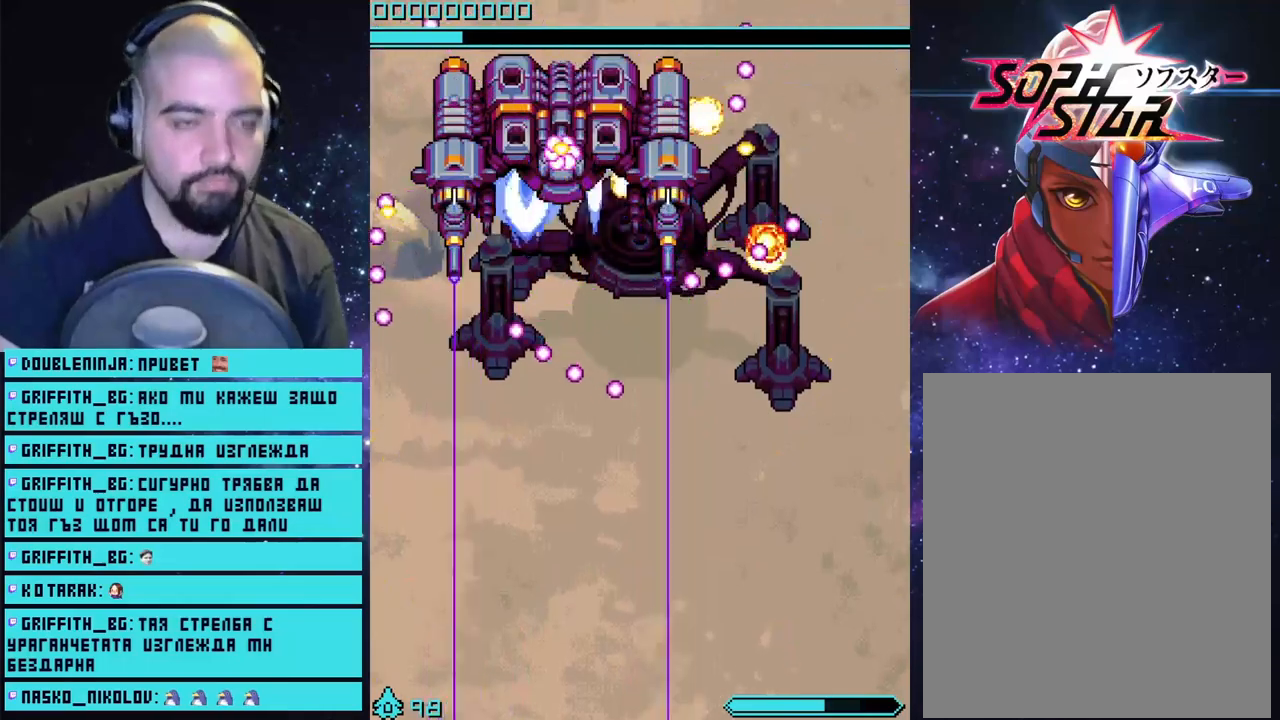
{"buttons": ["CROSS"], "left_stick": "center", "right_stick": "center", "events": [[133, "left_stick", "right"], [183, "left_stick", "center"]]}
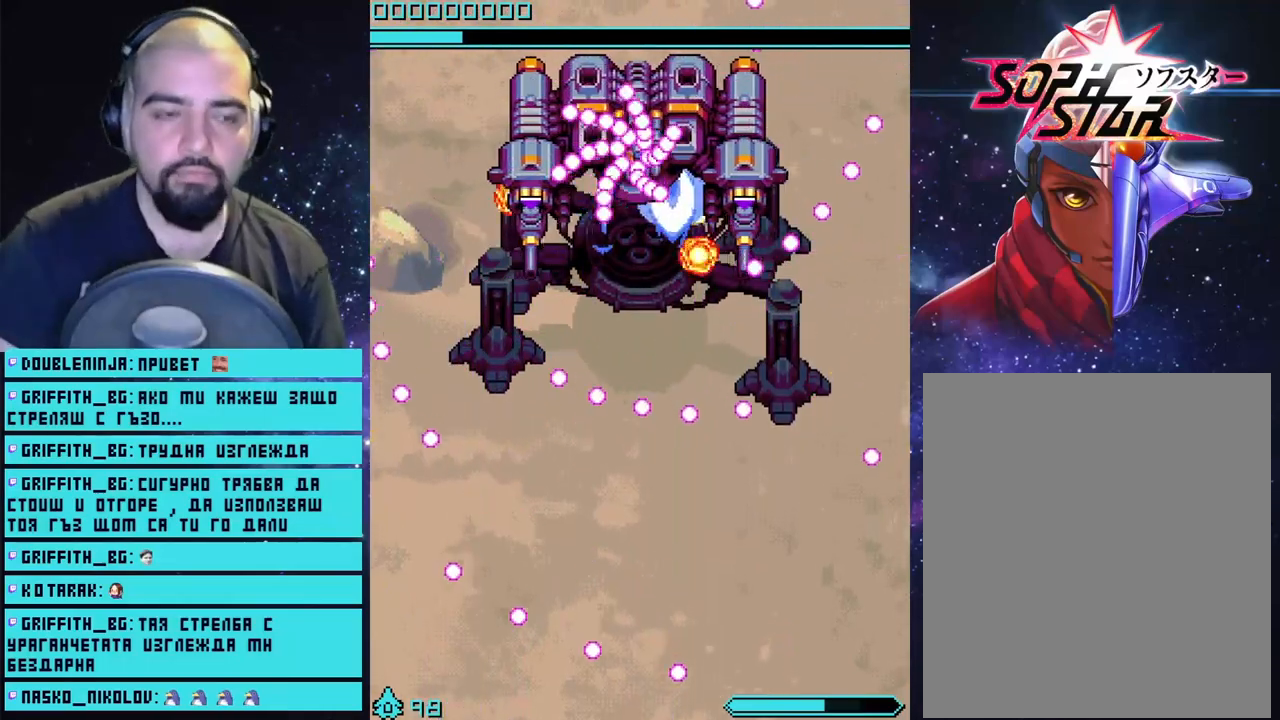
{"buttons": ["CROSS"], "left_stick": "center", "right_stick": "center", "events": []}
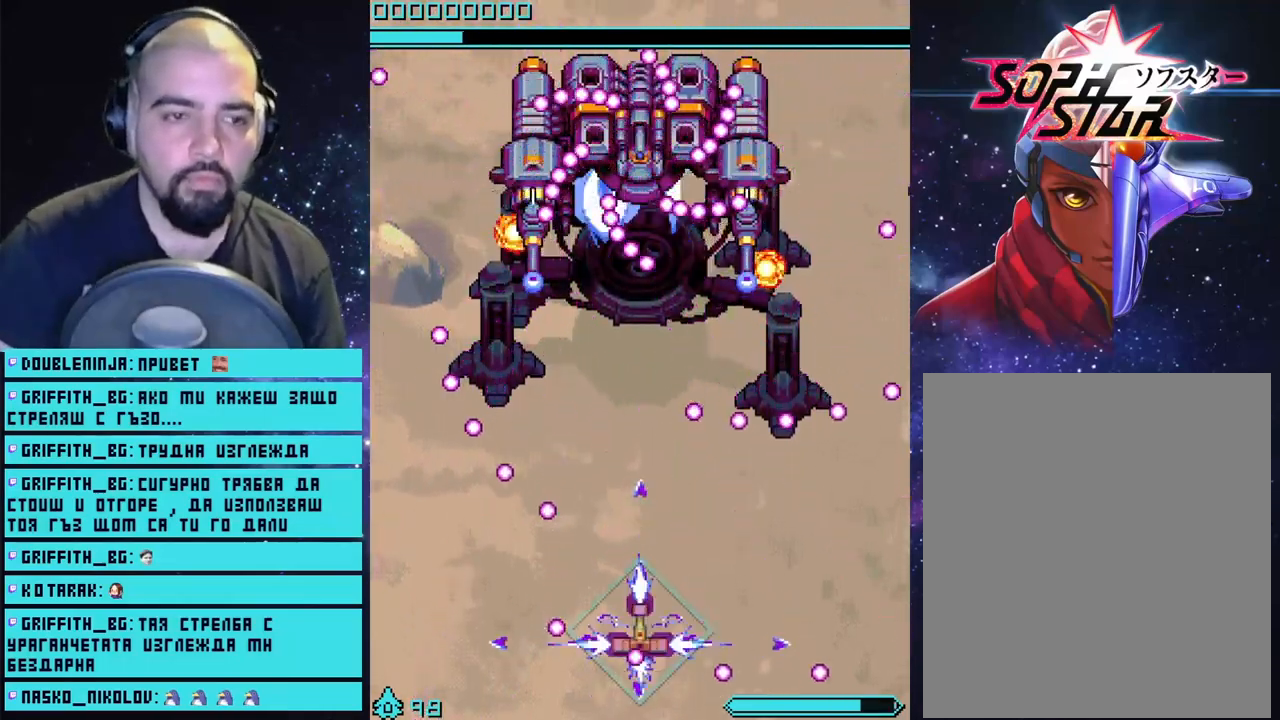
{"buttons": ["CROSS"], "left_stick": "center", "right_stick": "center", "events": []}
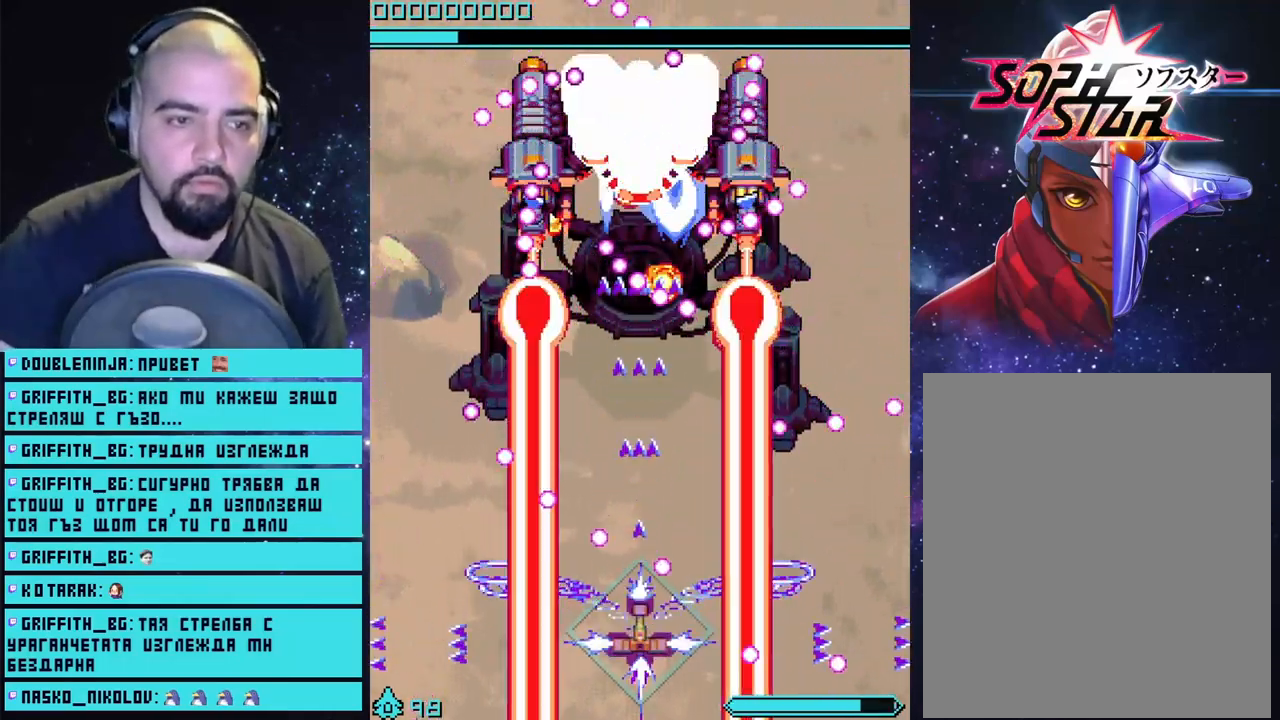
{"buttons": ["CROSS"], "left_stick": "up-left", "right_stick": "center", "events": [[117, "left_stick", "up-left"], [233, "left_stick", "up"], [450, "left_stick", "up-left"]]}
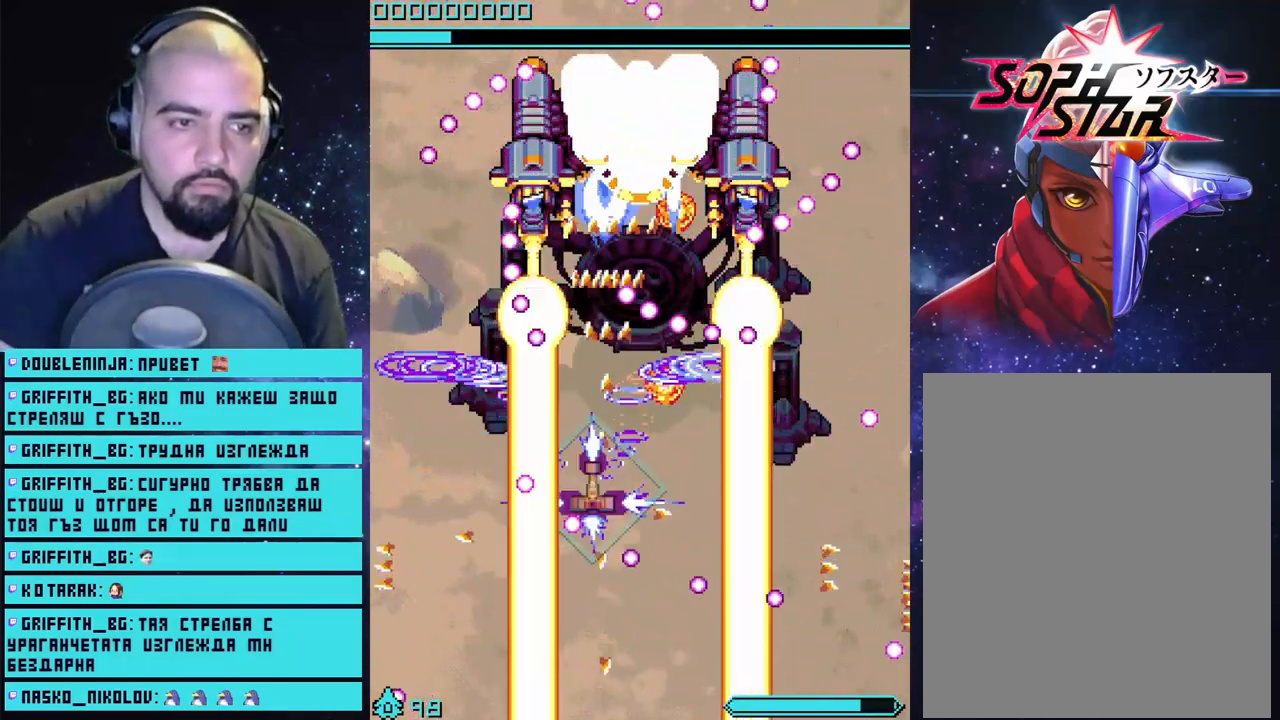
{"buttons": ["CROSS"], "left_stick": "up", "right_stick": "center", "events": [[133, "left_stick", "up"]]}
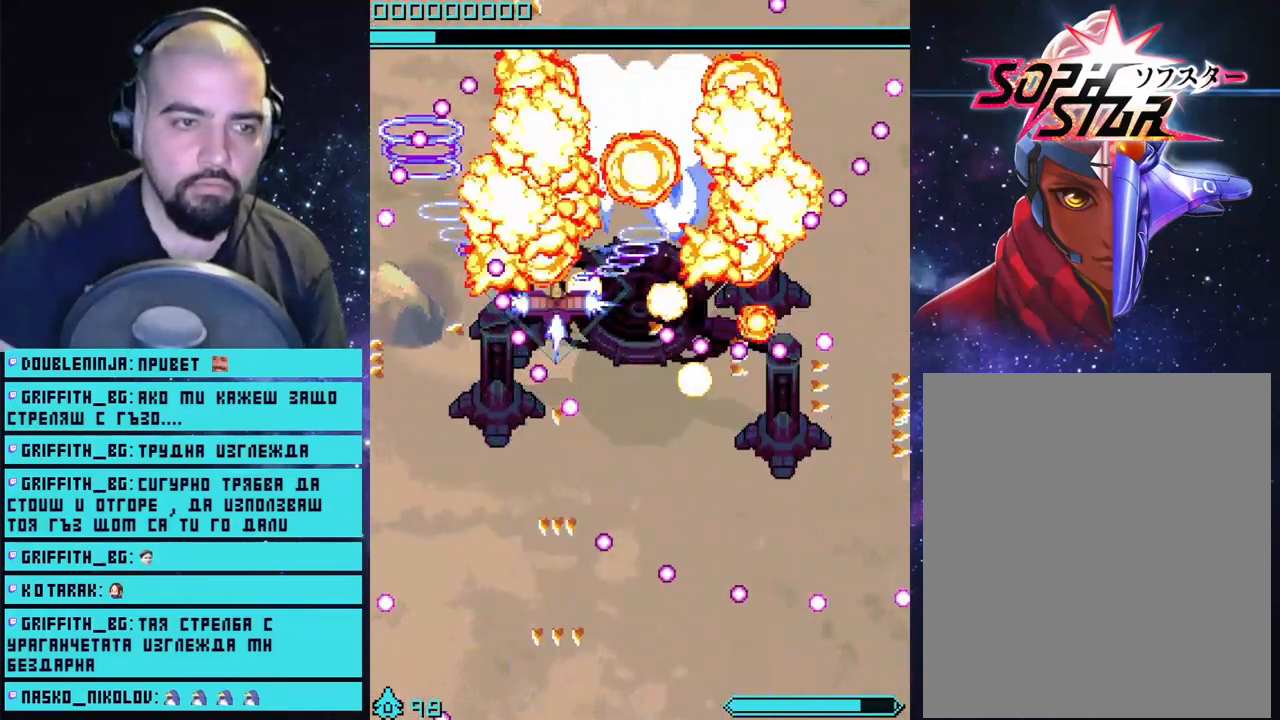
{"buttons": ["CROSS"], "left_stick": "center", "right_stick": "center", "events": [[250, "left_stick", "up-right"], [450, "left_stick", "center"]]}
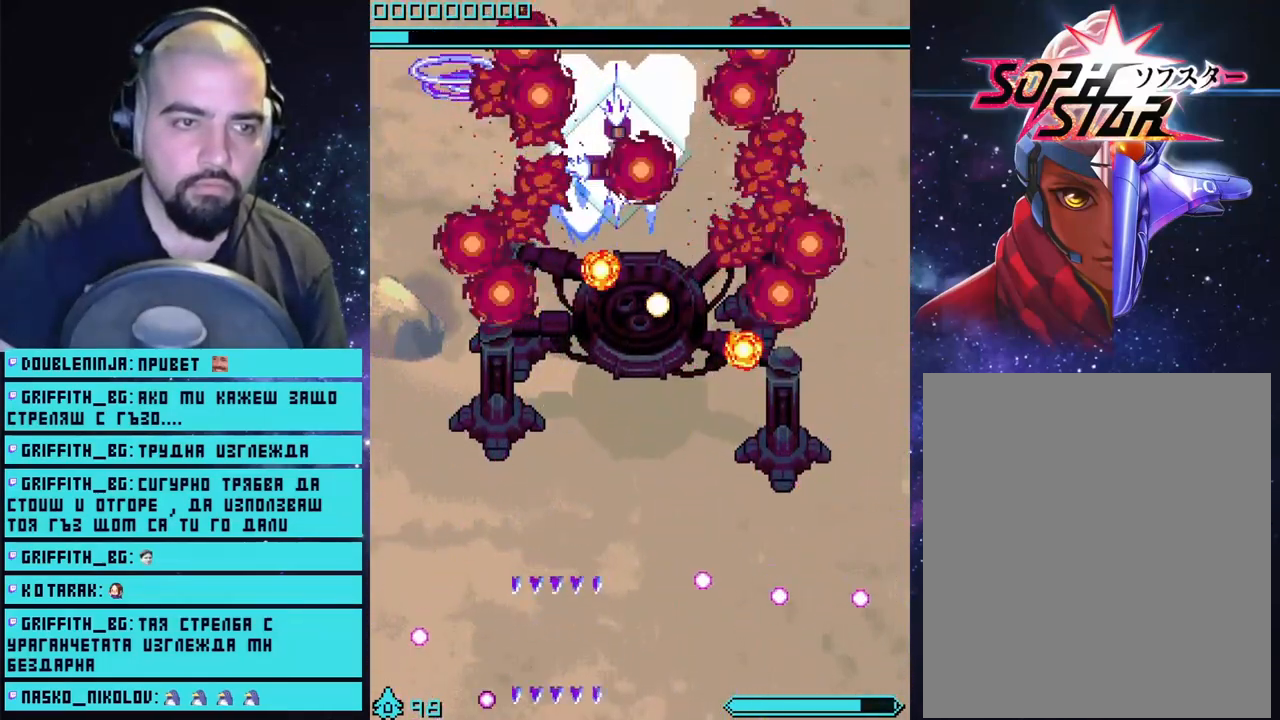
{"buttons": ["CROSS"], "left_stick": "left", "right_stick": "center", "events": [[233, "left_stick", "left"], [400, "left_stick", "center"], [500, "left_stick", "left"]]}
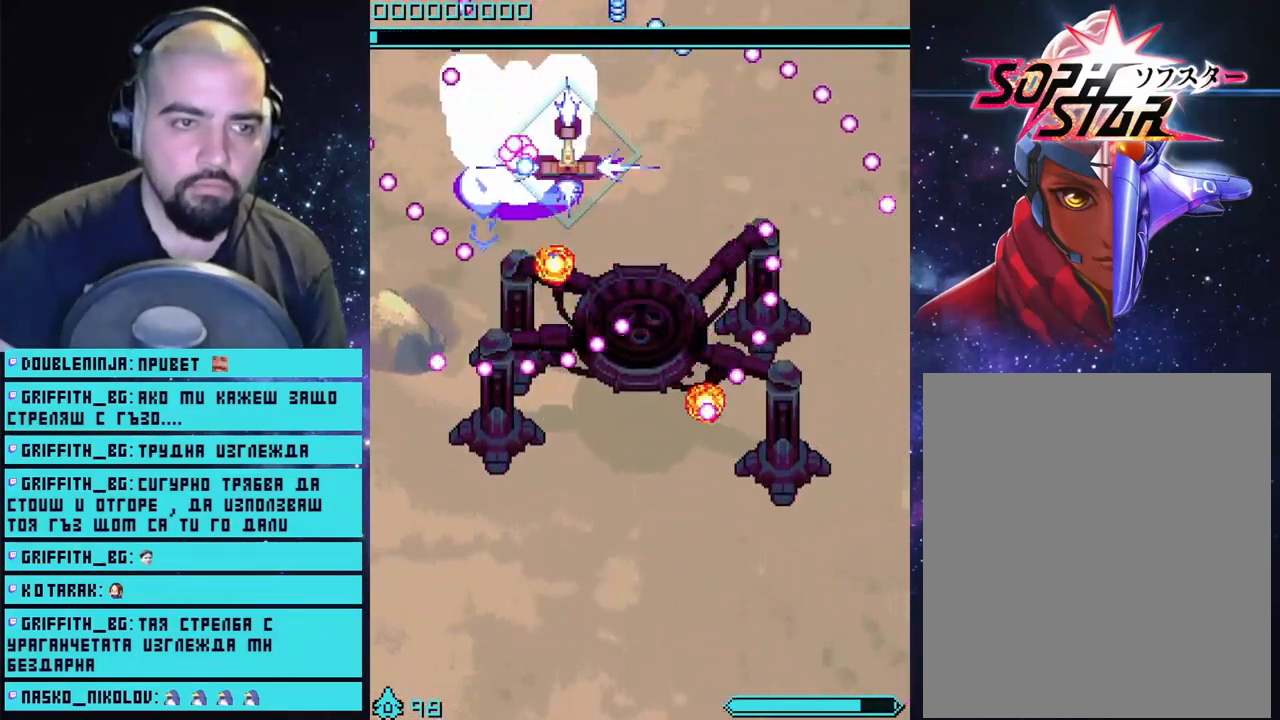
{"buttons": ["CROSS"], "left_stick": "center", "right_stick": "center", "events": [[150, "left_stick", "center"]]}
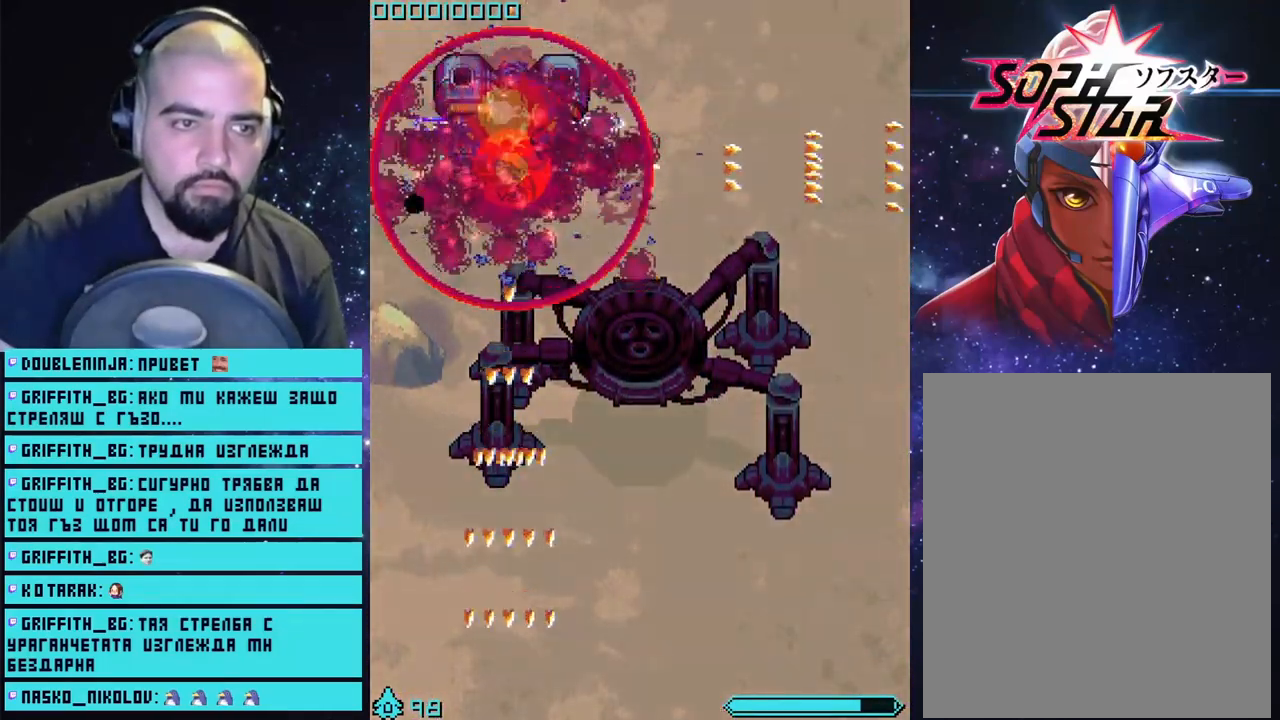
{"buttons": [], "left_stick": "center", "right_stick": "center", "events": [[83, "left_stick", "right"], [250, "left_stick", "center"], [283, "CROSS", "up"]]}
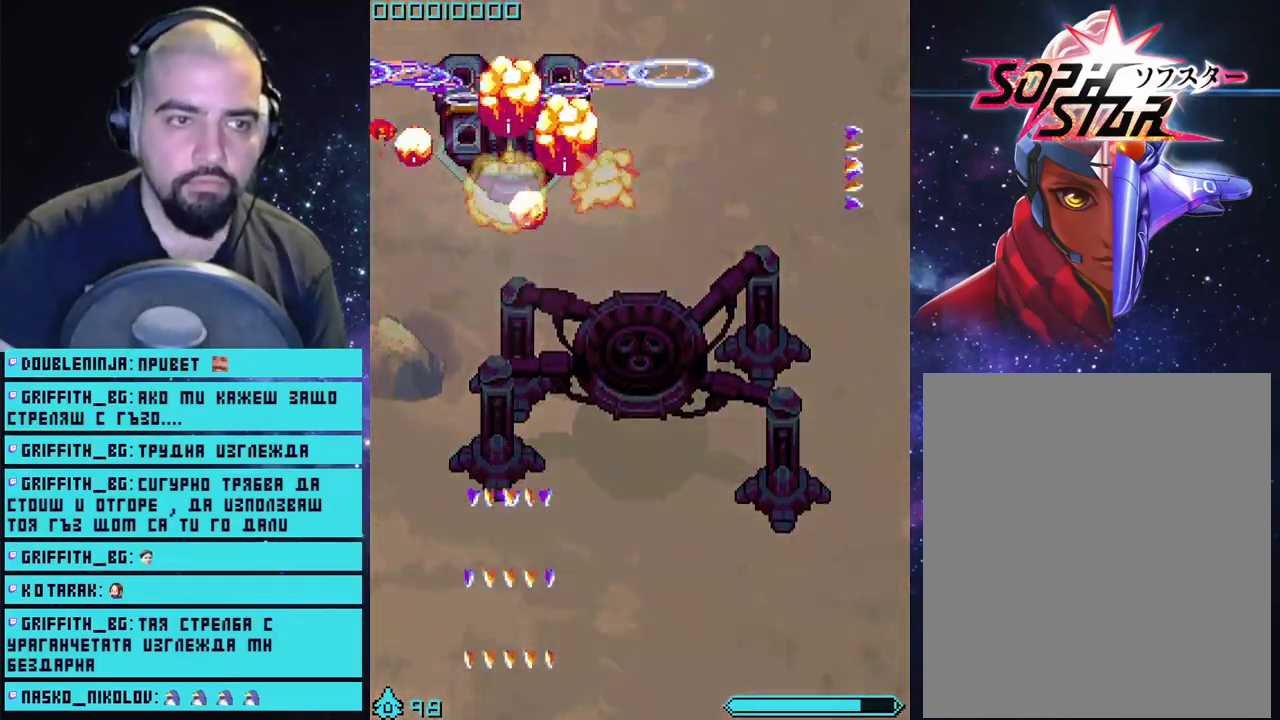
{"buttons": [], "left_stick": "center", "right_stick": "center", "events": []}
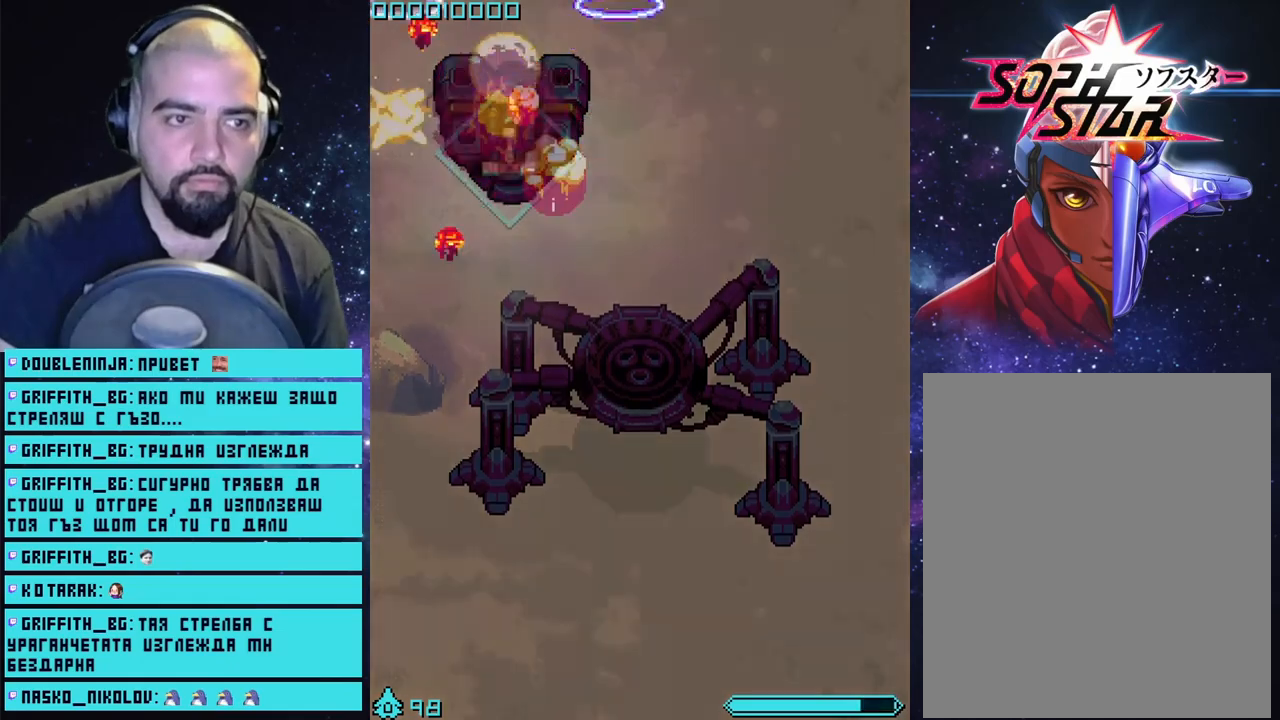
{"buttons": [], "left_stick": "center", "right_stick": "center", "events": []}
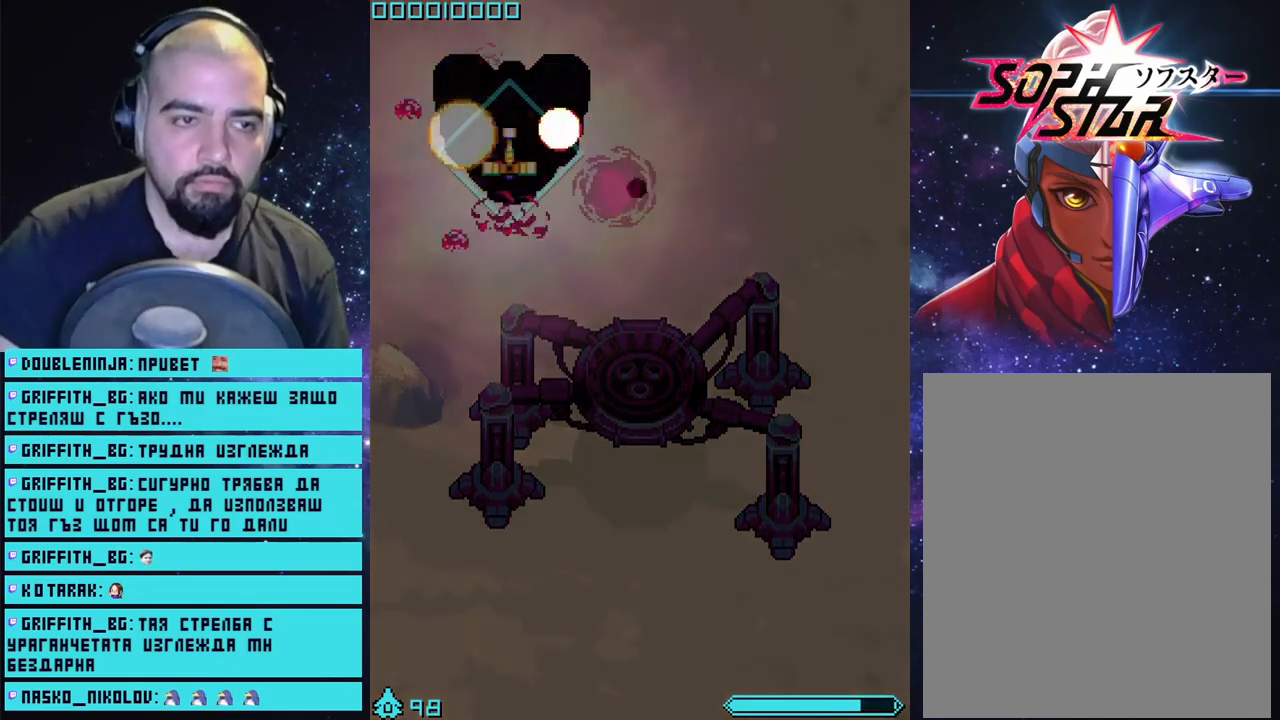
{"buttons": [], "left_stick": "center", "right_stick": "center", "events": []}
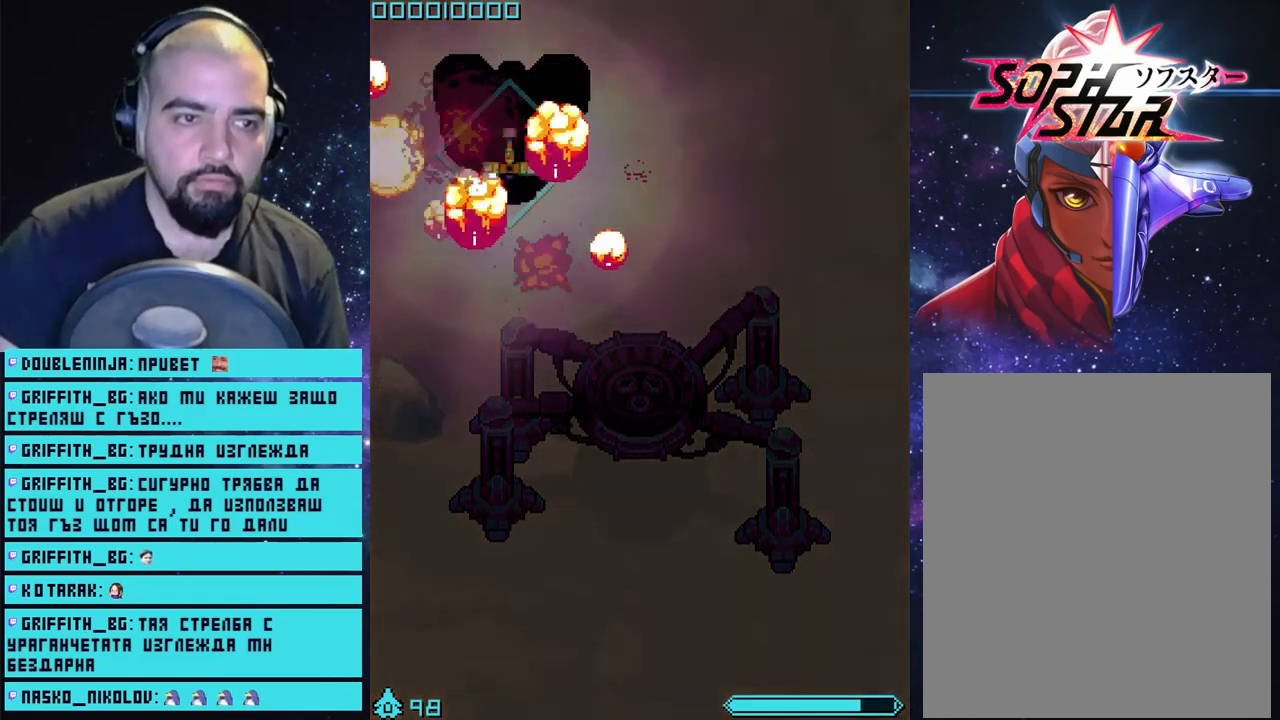
{"buttons": [], "left_stick": "down-right", "right_stick": "center", "events": [[300, "left_stick", "down-right"]]}
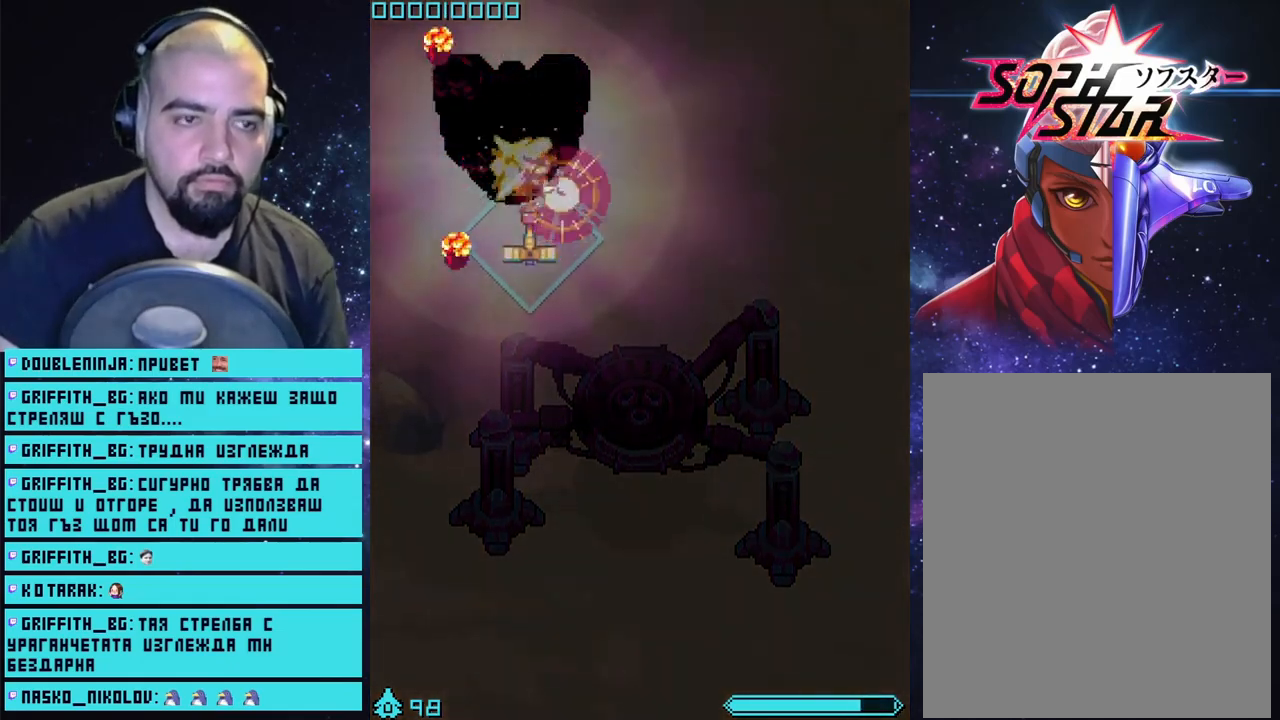
{"buttons": ["CROSS"], "left_stick": "center", "right_stick": "center", "events": [[133, "left_stick", "down"], [300, "left_stick", "right"], [350, "CROSS", "down"], [433, "left_stick", "center"]]}
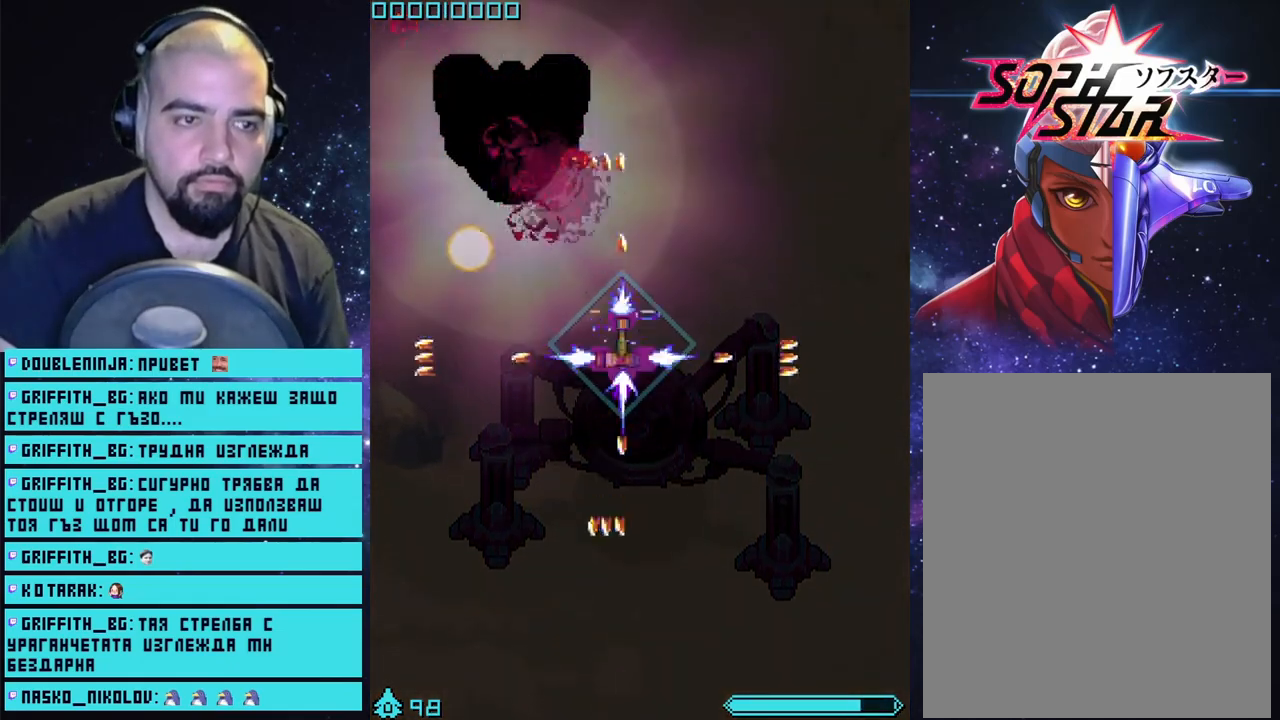
{"buttons": ["CROSS"], "left_stick": "down-right", "right_stick": "center", "events": [[100, "left_stick", "down-left"], [317, "left_stick", "down-right"]]}
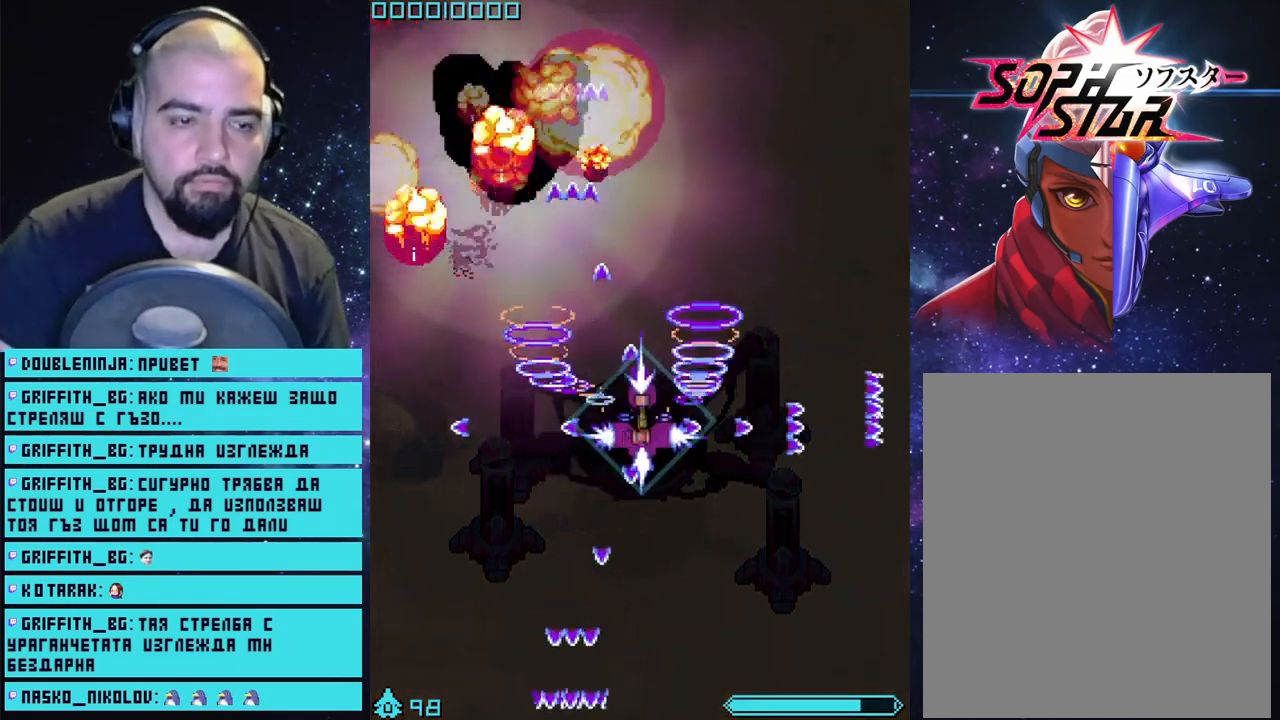
{"buttons": ["CROSS"], "left_stick": "left", "right_stick": "center", "events": [[17, "left_stick", "down"], [117, "left_stick", "down-left"], [217, "left_stick", "down-right"], [367, "left_stick", "left"]]}
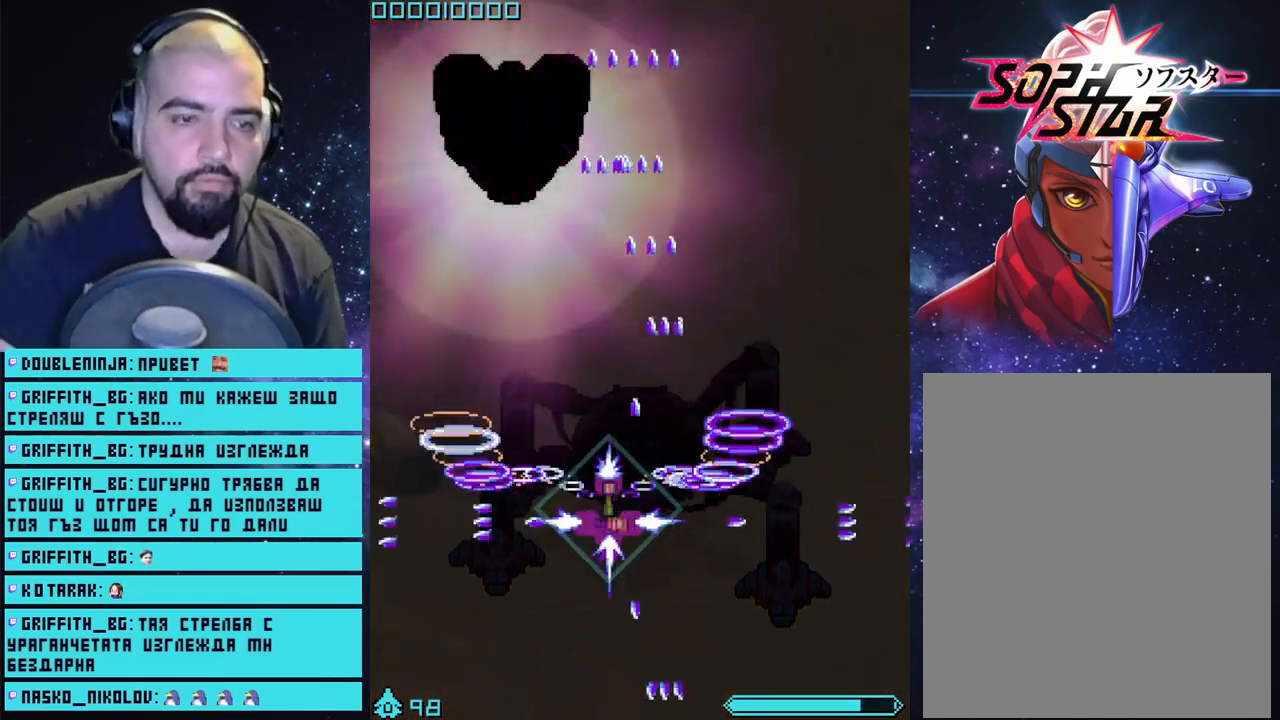
{"buttons": ["CROSS"], "left_stick": "left", "right_stick": "center", "events": [[67, "left_stick", "right"], [283, "left_stick", "center"], [467, "left_stick", "left"]]}
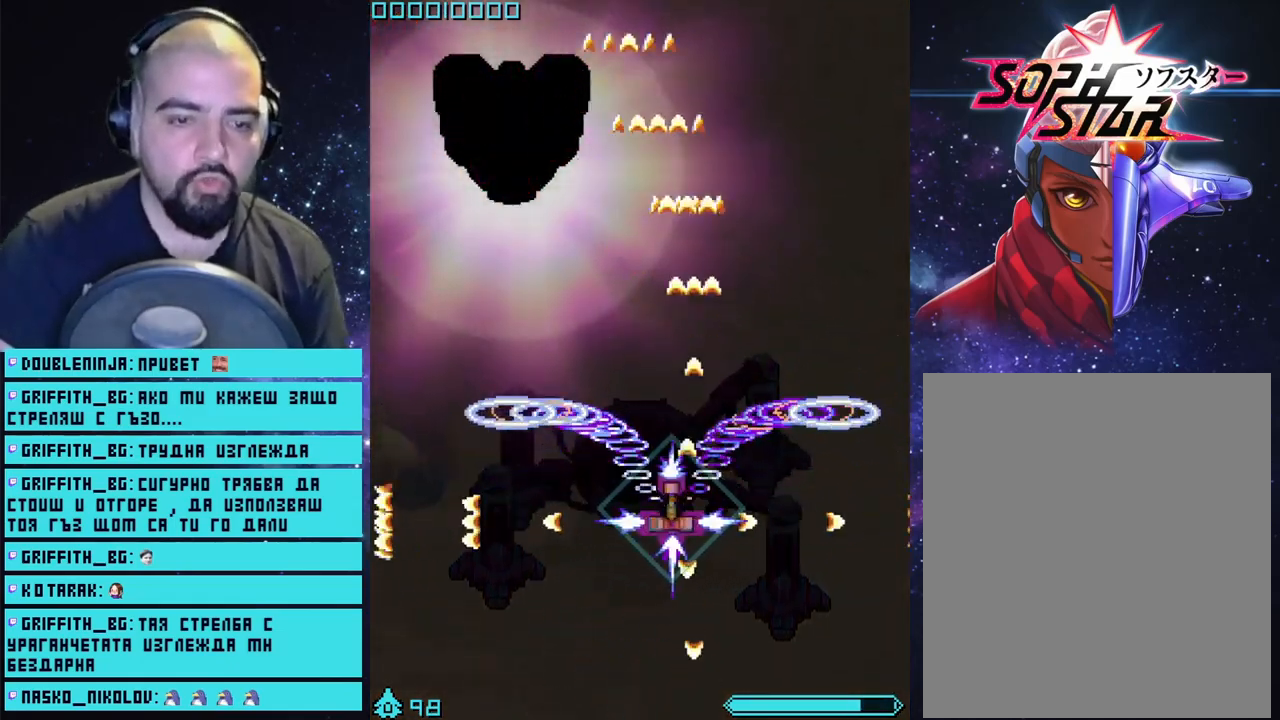
{"buttons": ["CROSS"], "left_stick": "left", "right_stick": "center", "events": [[117, "left_stick", "center"], [200, "left_stick", "right"], [500, "left_stick", "left"]]}
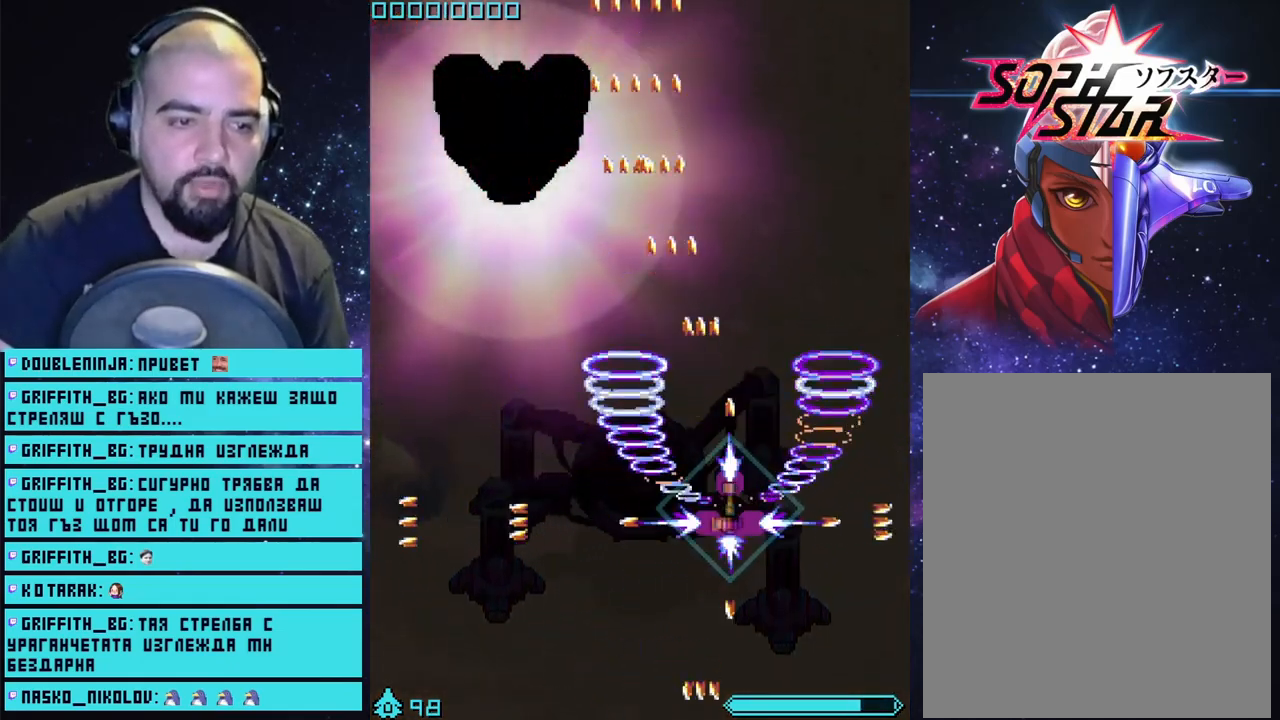
{"buttons": [], "left_stick": "center", "right_stick": "center", "events": [[317, "left_stick", "center"], [350, "CROSS", "up"]]}
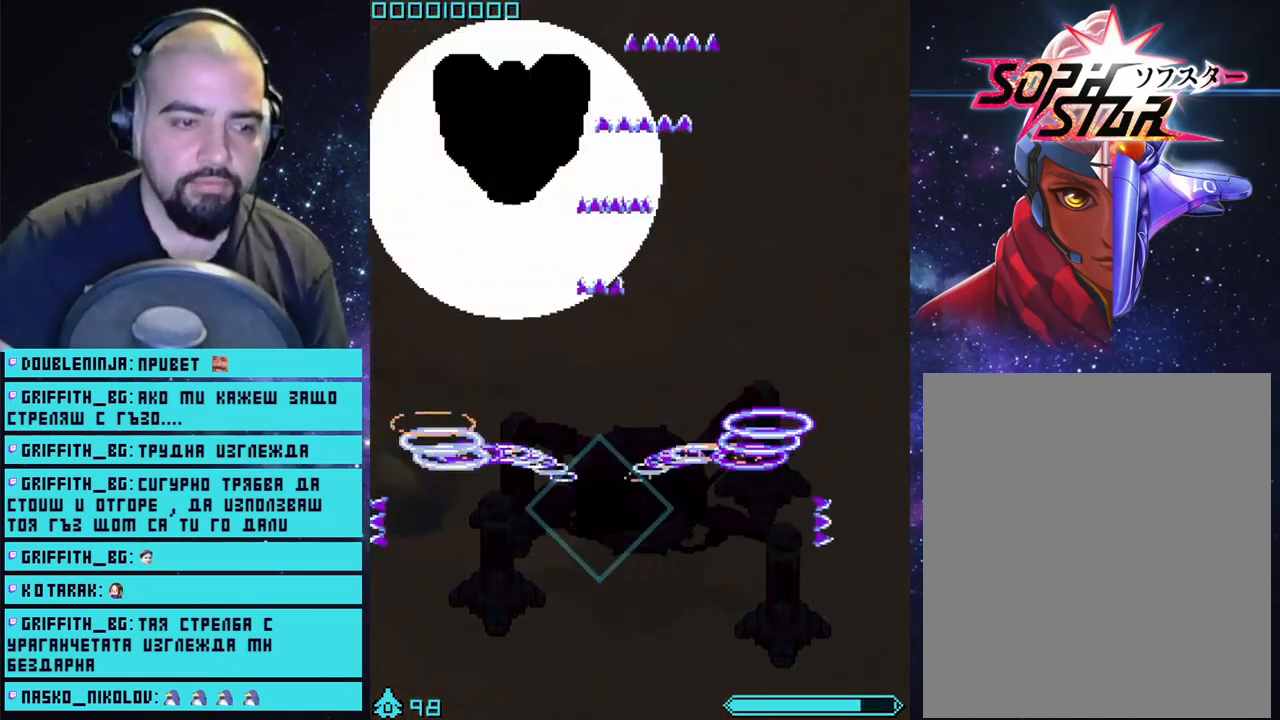
{"buttons": [], "left_stick": "left", "right_stick": "center", "events": [[17, "left_stick", "right"], [250, "left_stick", "center"], [267, "CROSS", "down"], [350, "CROSS", "up"], [417, "left_stick", "left"]]}
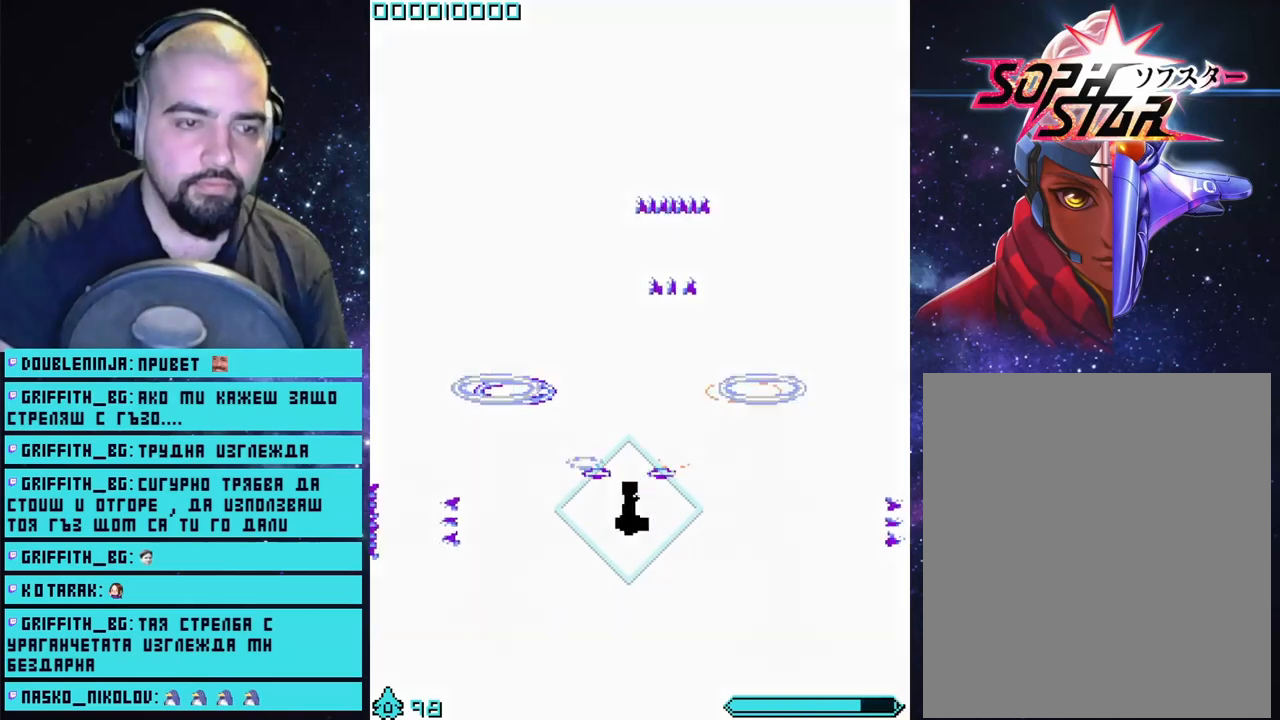
{"buttons": ["CROSS"], "left_stick": "left", "right_stick": "center", "events": [[50, "CROSS", "down"], [117, "CROSS", "up"], [117, "left_stick", "center"], [167, "left_stick", "right"], [217, "CROSS", "down"], [283, "CROSS", "up"], [367, "CROSS", "down"], [383, "left_stick", "left"], [433, "CROSS", "up"], [500, "CROSS", "down"]]}
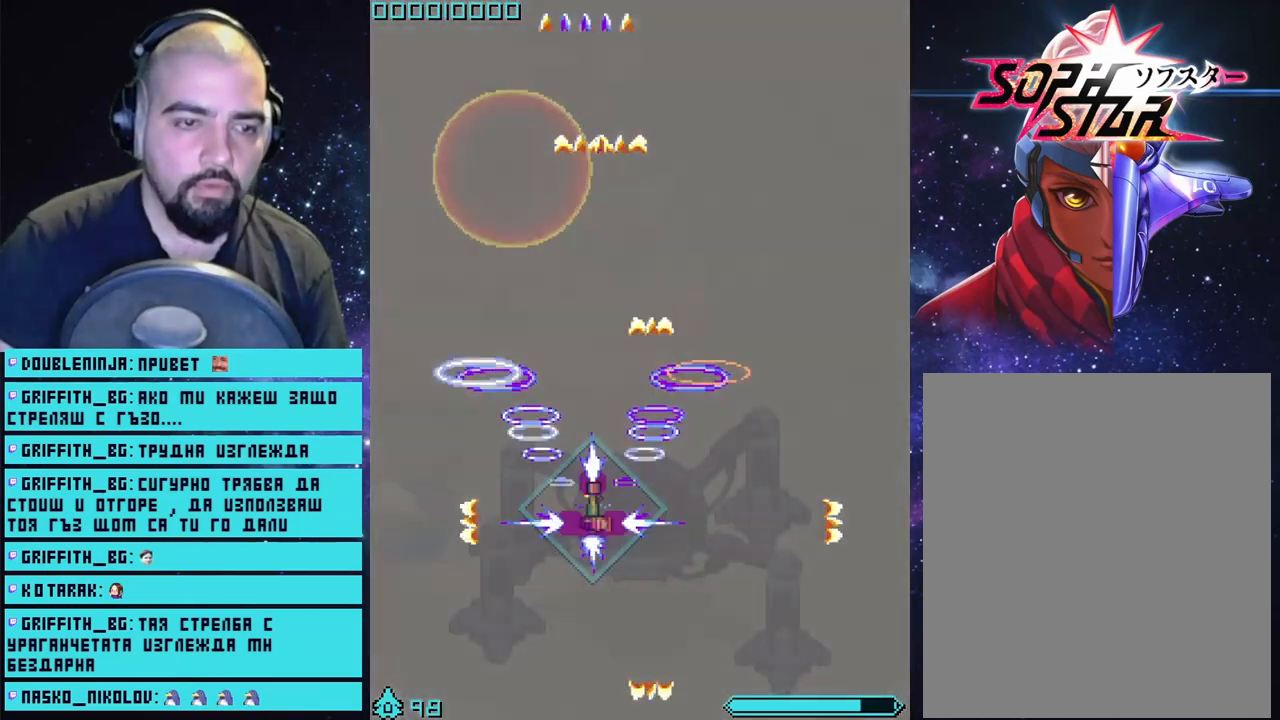
{"buttons": ["CROSS"], "left_stick": "right", "right_stick": "center", "events": [[50, "CROSS", "up"], [67, "left_stick", "right"], [117, "CROSS", "down"], [167, "CROSS", "up"], [233, "left_stick", "left"], [250, "CROSS", "down"], [283, "CROSS", "up"], [367, "CROSS", "down"], [367, "left_stick", "right"], [433, "CROSS", "up"], [483, "CROSS", "down"]]}
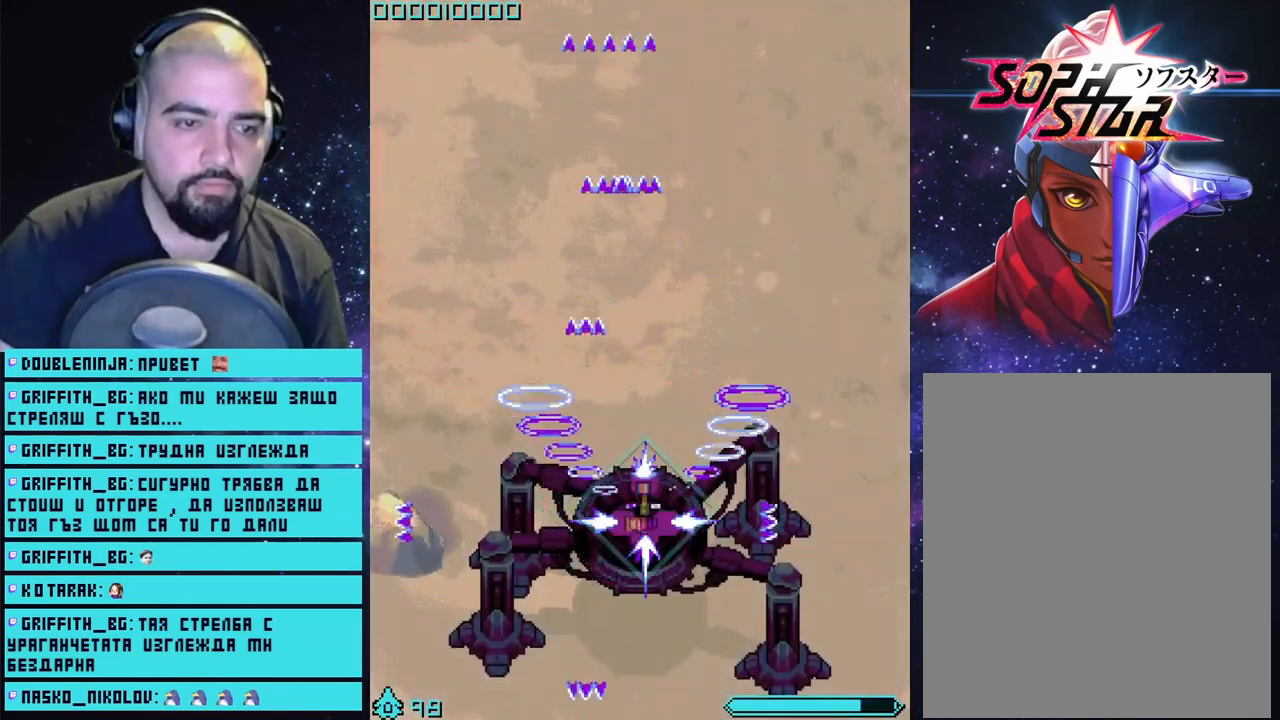
{"buttons": [], "left_stick": "right", "right_stick": "center", "events": [[33, "CROSS", "up"], [33, "left_stick", "left"], [100, "CROSS", "down"], [183, "CROSS", "up"], [183, "left_stick", "right"], [250, "CROSS", "down"], [300, "CROSS", "up"], [333, "left_stick", "left"], [383, "CROSS", "down"], [417, "CROSS", "up"], [433, "left_stick", "right"]]}
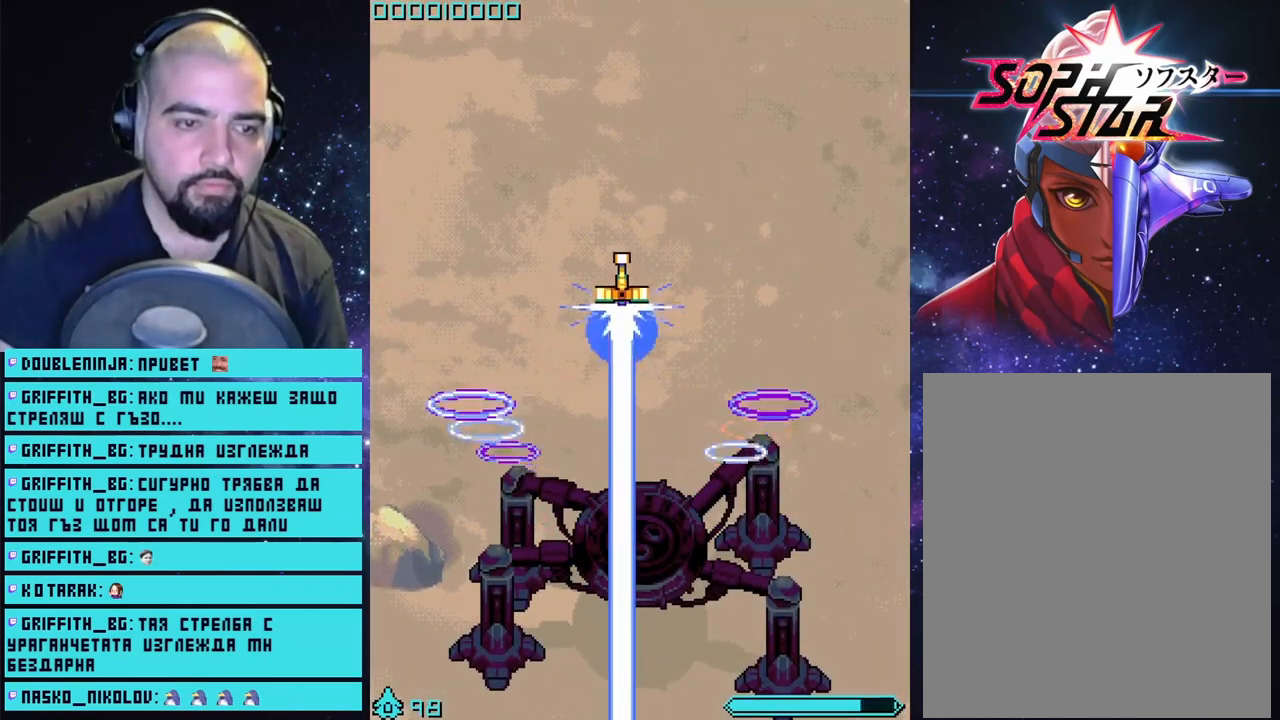
{"buttons": [], "left_stick": "center", "right_stick": "center", "events": [[67, "left_stick", "center"]]}